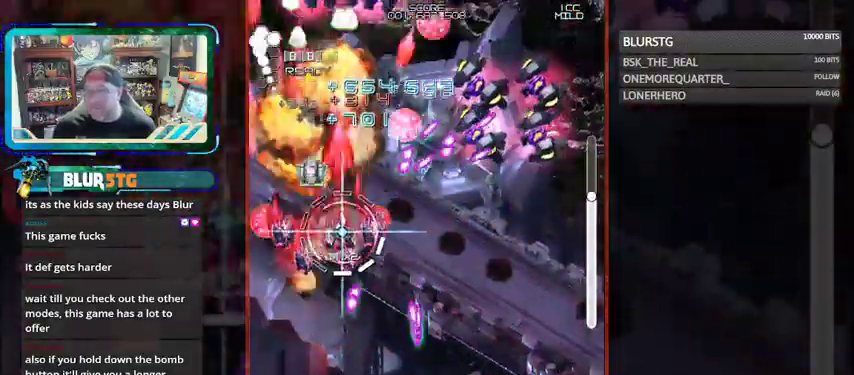
Gameplay with a controller (arcade stick); each line is a JSON object with the inputs held at the frame after it (dt_ms = milliseconds from this image to that frame). "events" lists button and stick changes between this image and that frame as [ms after this image, input, new state], when the widget could be followed in between. Not read: L3 R3 other_buttons.
{"dt_ms": 500, "buttons": ["SQUARE"], "left_stick": "right", "events": [[33, "left_stick", "down-right"], [300, "left_stick", "right"]]}
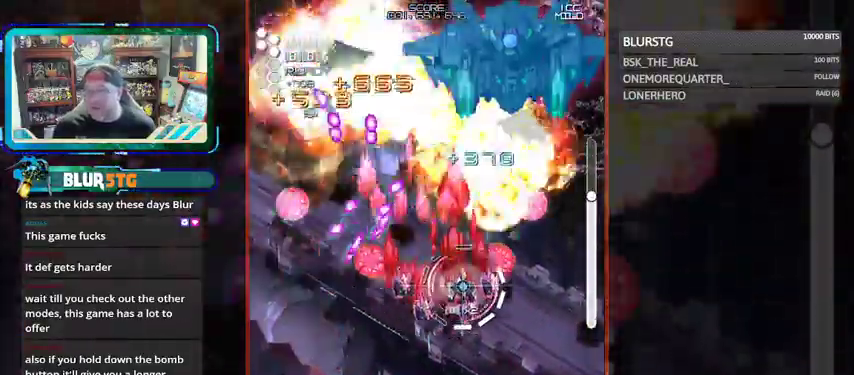
{"dt_ms": 500, "buttons": ["CROSS", "SQUARE"], "left_stick": "center", "events": [[100, "left_stick", "down-left"], [167, "CROSS", "down"], [267, "left_stick", "center"], [333, "left_stick", "right"], [500, "left_stick", "center"]]}
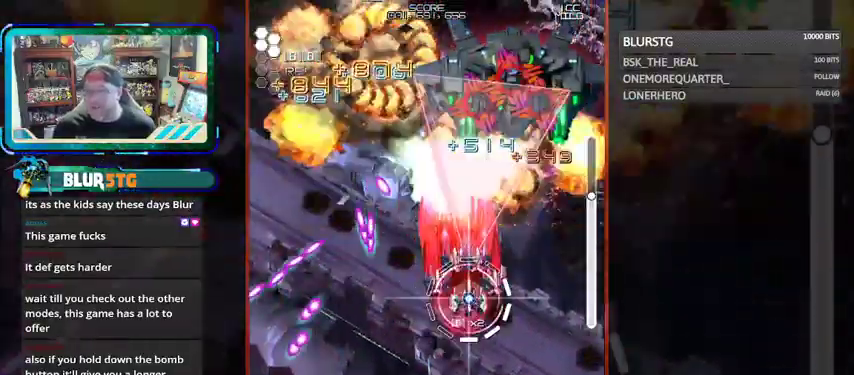
{"dt_ms": 500, "buttons": ["CROSS", "SQUARE"], "left_stick": "right", "events": [[467, "left_stick", "right"]]}
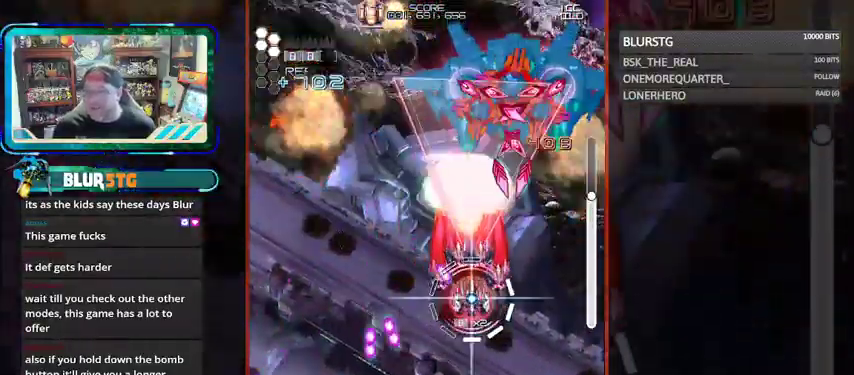
{"dt_ms": 500, "buttons": ["SQUARE"], "left_stick": "up", "events": [[100, "CROSS", "up"], [100, "left_stick", "down-right"], [267, "left_stick", "right"], [467, "left_stick", "up"]]}
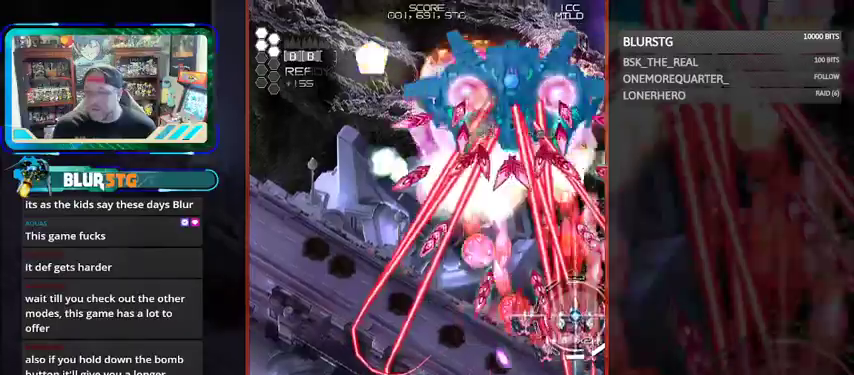
{"dt_ms": 500, "buttons": ["CROSS", "SQUARE"], "left_stick": "down", "events": [[67, "left_stick", "right"], [167, "left_stick", "up-left"], [267, "left_stick", "down-left"], [433, "CROSS", "down"], [467, "left_stick", "down"]]}
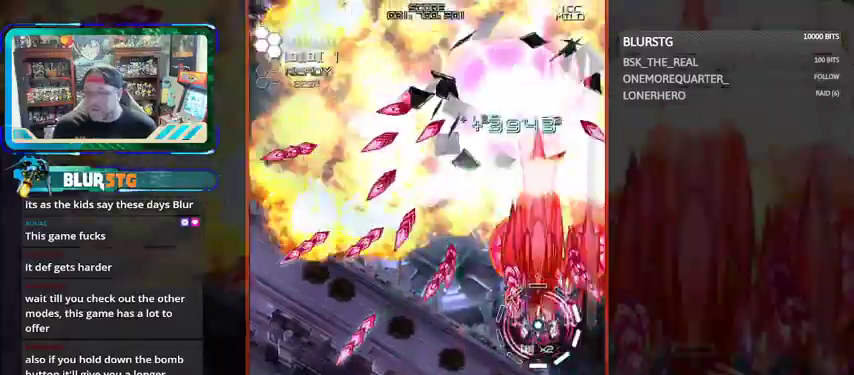
{"dt_ms": 500, "buttons": ["SQUARE"], "left_stick": "up-left", "events": [[167, "left_stick", "right"], [267, "CROSS", "up"], [300, "left_stick", "up-left"]]}
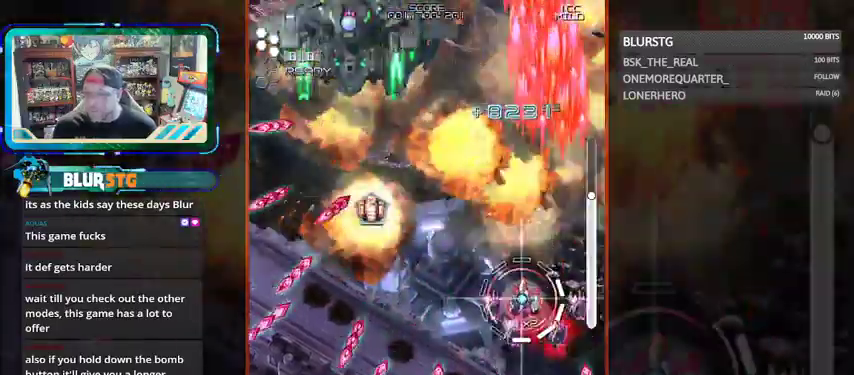
{"dt_ms": 500, "buttons": ["CROSS", "SQUARE"], "left_stick": "left", "events": [[67, "left_stick", "left"], [167, "left_stick", "down-left"], [333, "CROSS", "down"], [333, "left_stick", "left"]]}
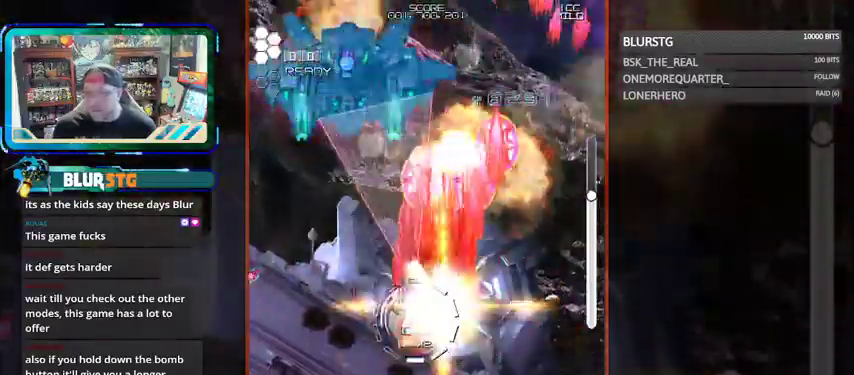
{"dt_ms": 500, "buttons": ["CROSS", "SQUARE"], "left_stick": "center", "events": [[67, "left_stick", "up-left"], [300, "left_stick", "center"]]}
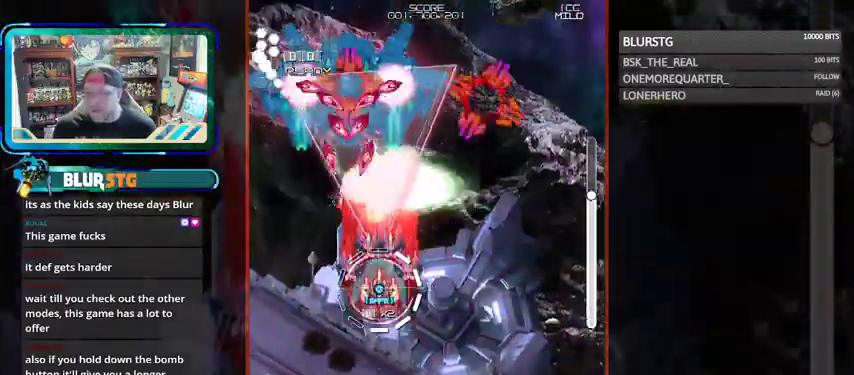
{"dt_ms": 500, "buttons": ["SQUARE"], "left_stick": "right", "events": [[267, "left_stick", "down-right"], [333, "CROSS", "up"], [433, "left_stick", "right"]]}
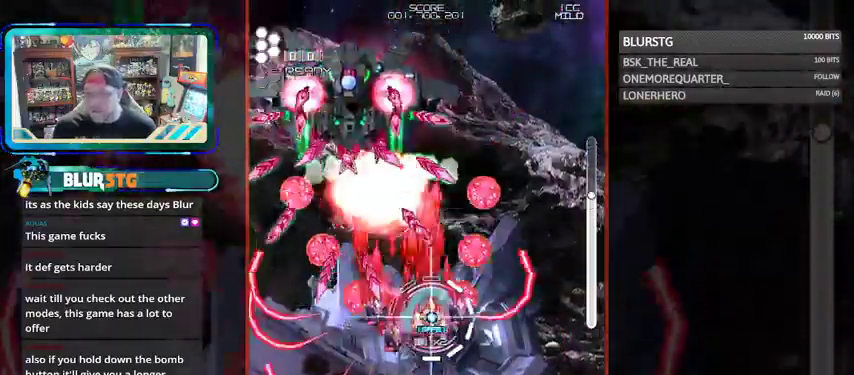
{"dt_ms": 500, "buttons": ["SQUARE"], "left_stick": "down-right", "events": [[67, "left_stick", "up"], [167, "left_stick", "left"], [267, "left_stick", "down-left"], [467, "left_stick", "down-right"]]}
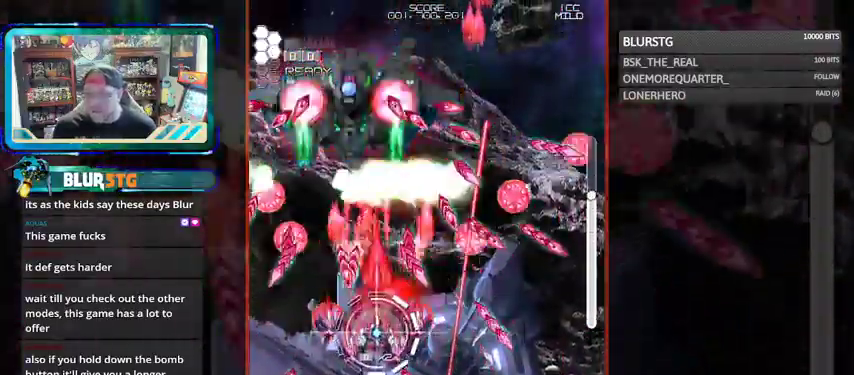
{"dt_ms": 500, "buttons": ["SQUARE"], "left_stick": "up-right", "events": [[167, "left_stick", "up-left"], [233, "left_stick", "up"], [333, "left_stick", "up-left"], [467, "left_stick", "up-right"]]}
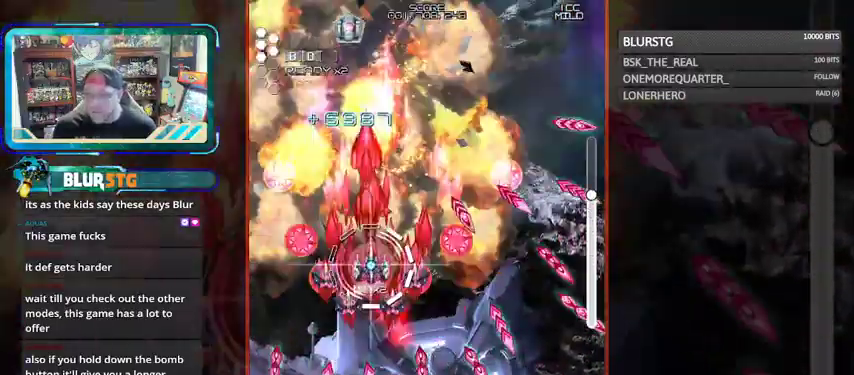
{"dt_ms": 500, "buttons": ["SQUARE"], "left_stick": "left", "events": [[67, "left_stick", "down-right"], [300, "left_stick", "up"], [433, "left_stick", "left"]]}
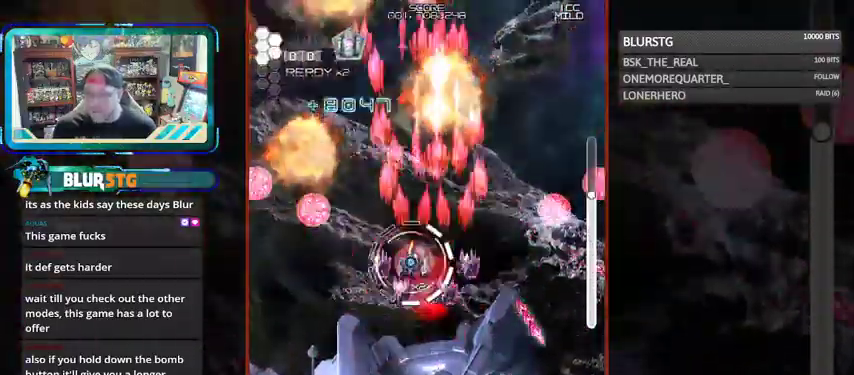
{"dt_ms": 500, "buttons": ["SQUARE"], "left_stick": "down", "events": [[167, "left_stick", "up"], [433, "left_stick", "center"], [500, "left_stick", "down"]]}
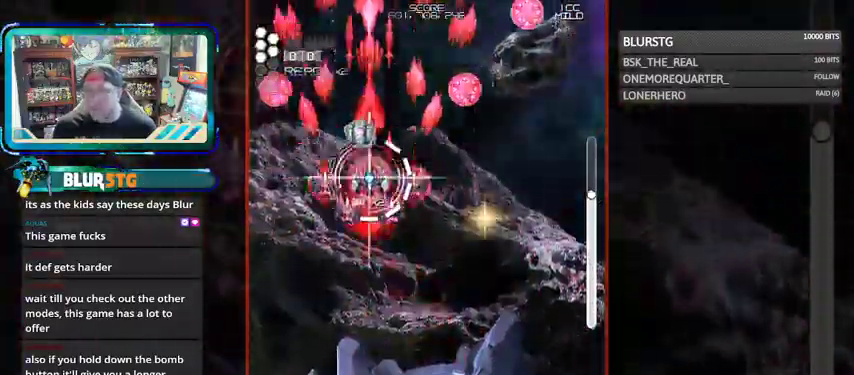
{"dt_ms": 1000, "buttons": ["SQUARE"], "left_stick": "center"}
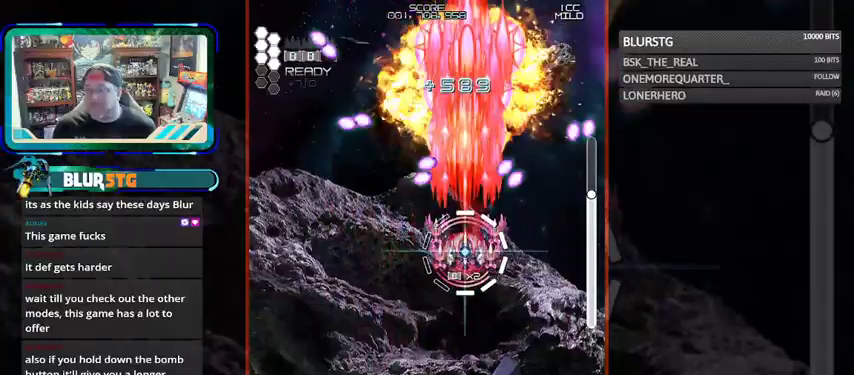
{"dt_ms": 500, "buttons": ["SQUARE"], "left_stick": "up", "events": [[167, "left_stick", "down"], [367, "left_stick", "up"]]}
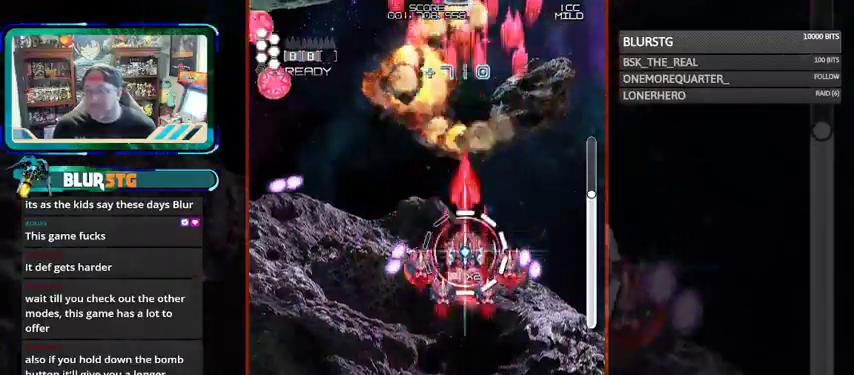
{"dt_ms": 500, "buttons": ["SQUARE"], "left_stick": "center", "events": [[67, "left_stick", "center"], [167, "left_stick", "down"], [367, "left_stick", "center"]]}
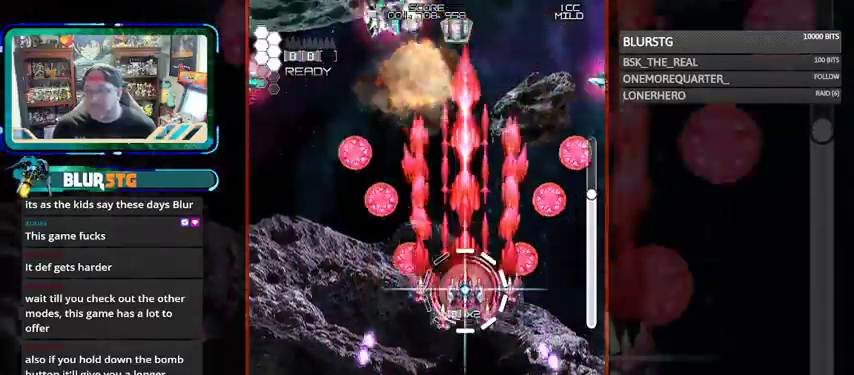
{"dt_ms": 500, "buttons": ["SQUARE"], "left_stick": "down", "events": [[233, "left_stick", "up"], [367, "left_stick", "down"]]}
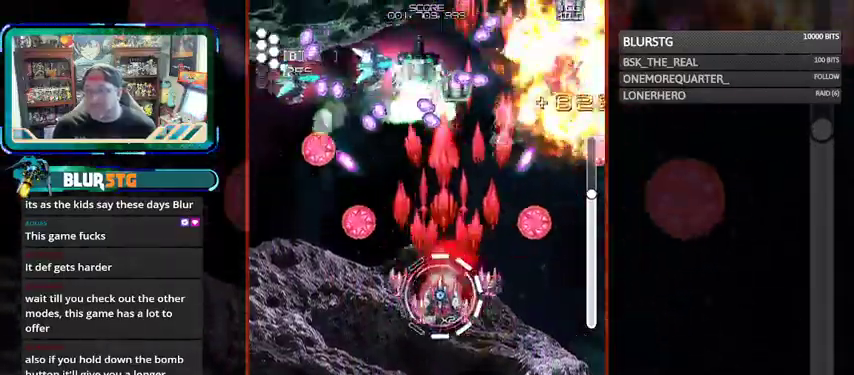
{"dt_ms": 500, "buttons": ["SQUARE"], "left_stick": "center", "events": [[33, "left_stick", "left"], [167, "left_stick", "up"], [267, "left_stick", "down"], [467, "left_stick", "center"]]}
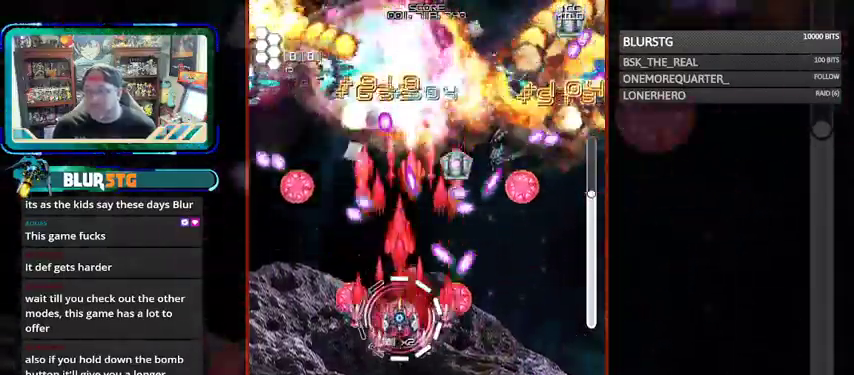
{"dt_ms": 500, "buttons": ["SQUARE"], "left_stick": "down-right", "events": [[267, "left_stick", "up-left"], [433, "left_stick", "down-right"]]}
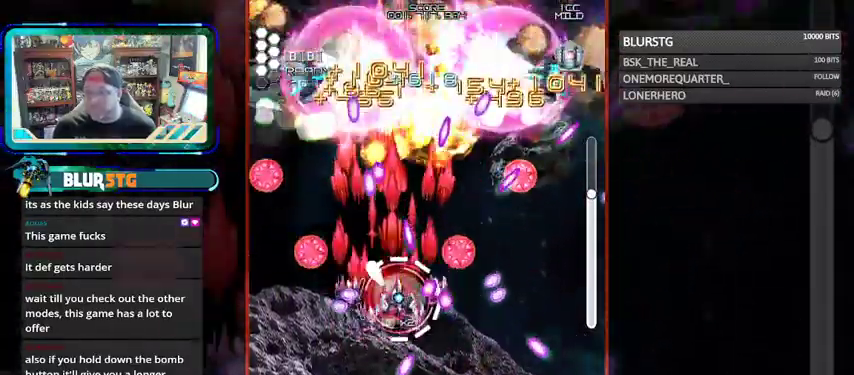
{"dt_ms": 500, "buttons": ["SQUARE"], "left_stick": "left", "events": [[33, "left_stick", "left"], [233, "left_stick", "center"], [367, "left_stick", "down"], [467, "left_stick", "left"]]}
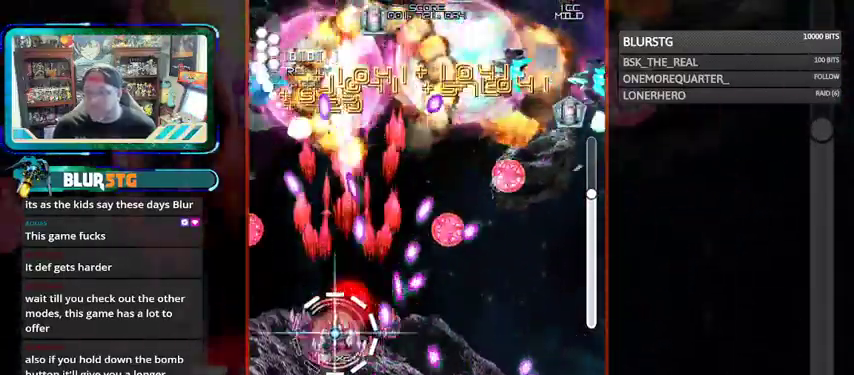
{"dt_ms": 500, "buttons": ["SQUARE"], "left_stick": "right"}
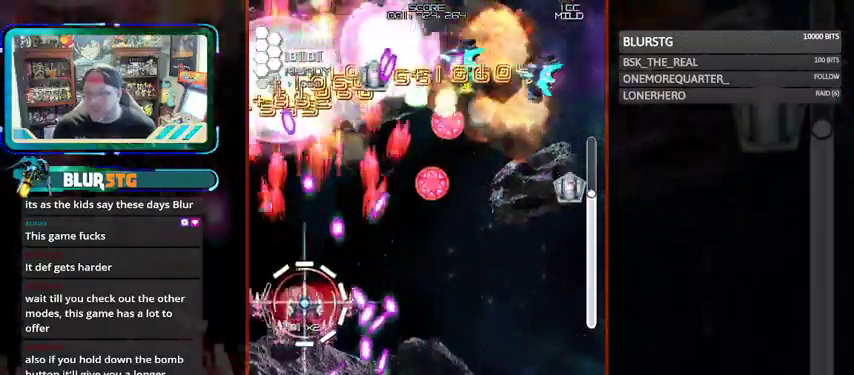
{"dt_ms": 500, "buttons": ["SQUARE"], "left_stick": "up-right"}
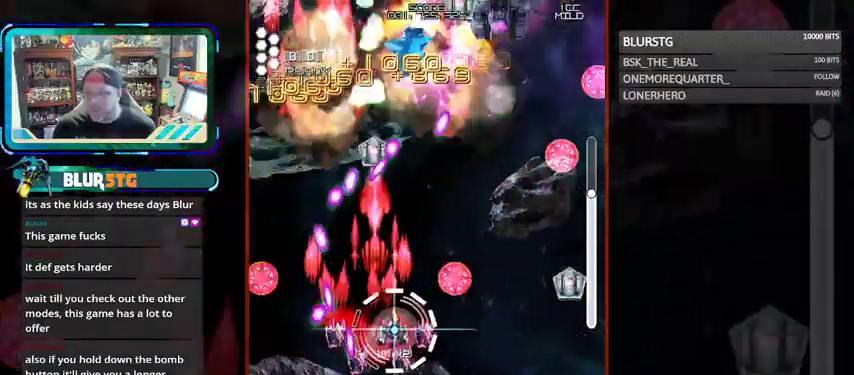
{"dt_ms": 1000, "buttons": ["CROSS", "SQUARE"], "left_stick": "down"}
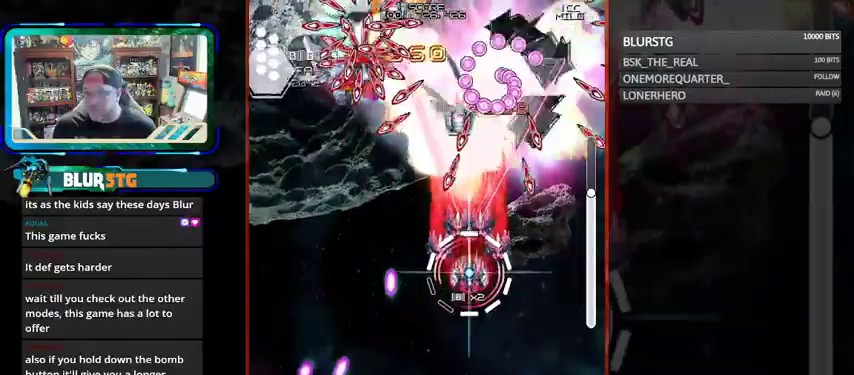
{"dt_ms": 500, "buttons": ["CROSS", "SQUARE"], "left_stick": "center", "events": [[233, "CROSS", "up"], [233, "left_stick", "left"], [300, "CROSS", "down"], [333, "left_stick", "center"]]}
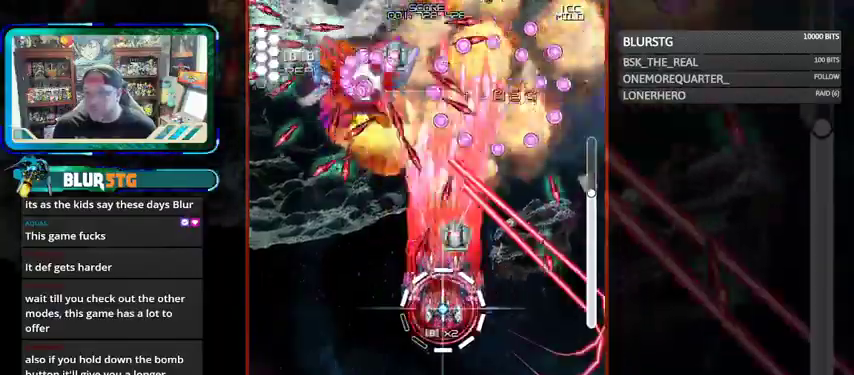
{"dt_ms": 500, "buttons": ["SQUARE"], "left_stick": "down-right", "events": [[433, "left_stick", "down-right"], [467, "CROSS", "up"]]}
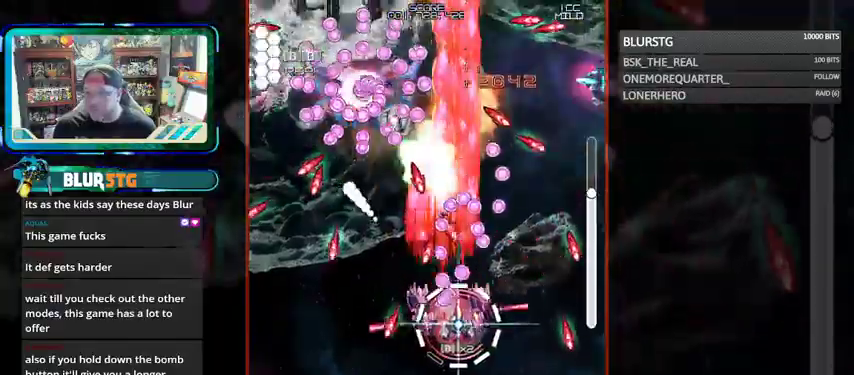
{"dt_ms": 500, "buttons": ["SQUARE"], "left_stick": "up", "events": [[33, "left_stick", "down"], [133, "left_stick", "center"], [267, "left_stick", "down-right"], [467, "left_stick", "up"]]}
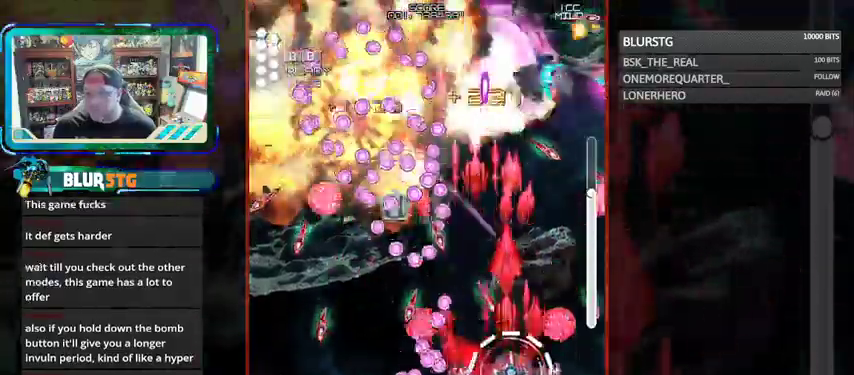
{"dt_ms": 500, "buttons": ["SQUARE"], "left_stick": "down-right", "events": [[200, "left_stick", "down"], [367, "left_stick", "right"], [467, "left_stick", "down-right"]]}
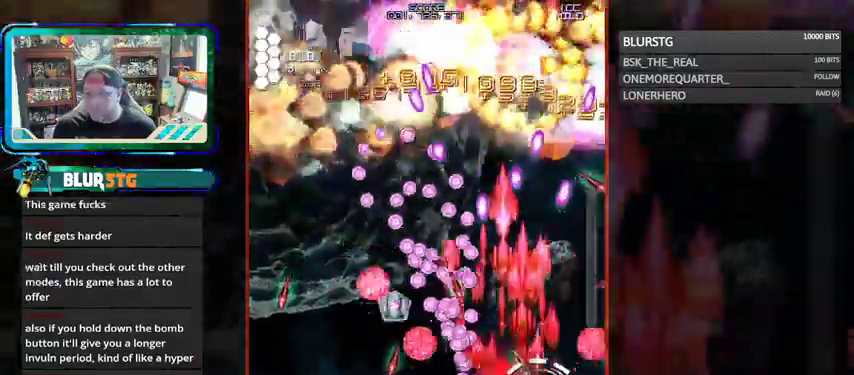
{"dt_ms": 500, "buttons": ["SQUARE"], "left_stick": "up-left", "events": [[167, "left_stick", "up"], [233, "left_stick", "up-left"], [367, "TRIANGLE", "down"], [467, "TRIANGLE", "up"]]}
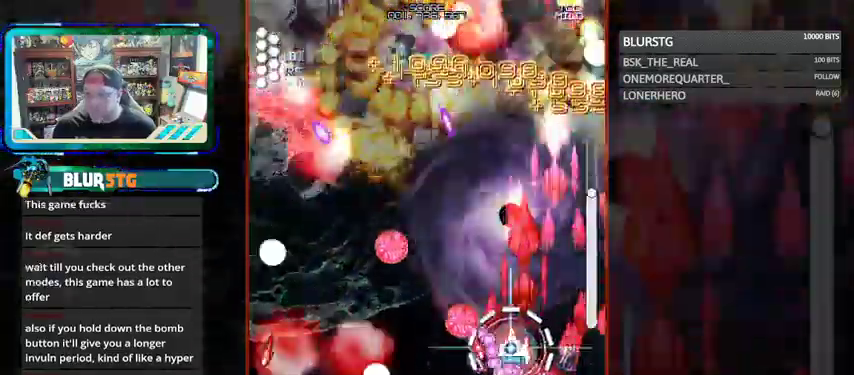
{"dt_ms": 500, "buttons": ["SQUARE"], "left_stick": "up-left", "events": []}